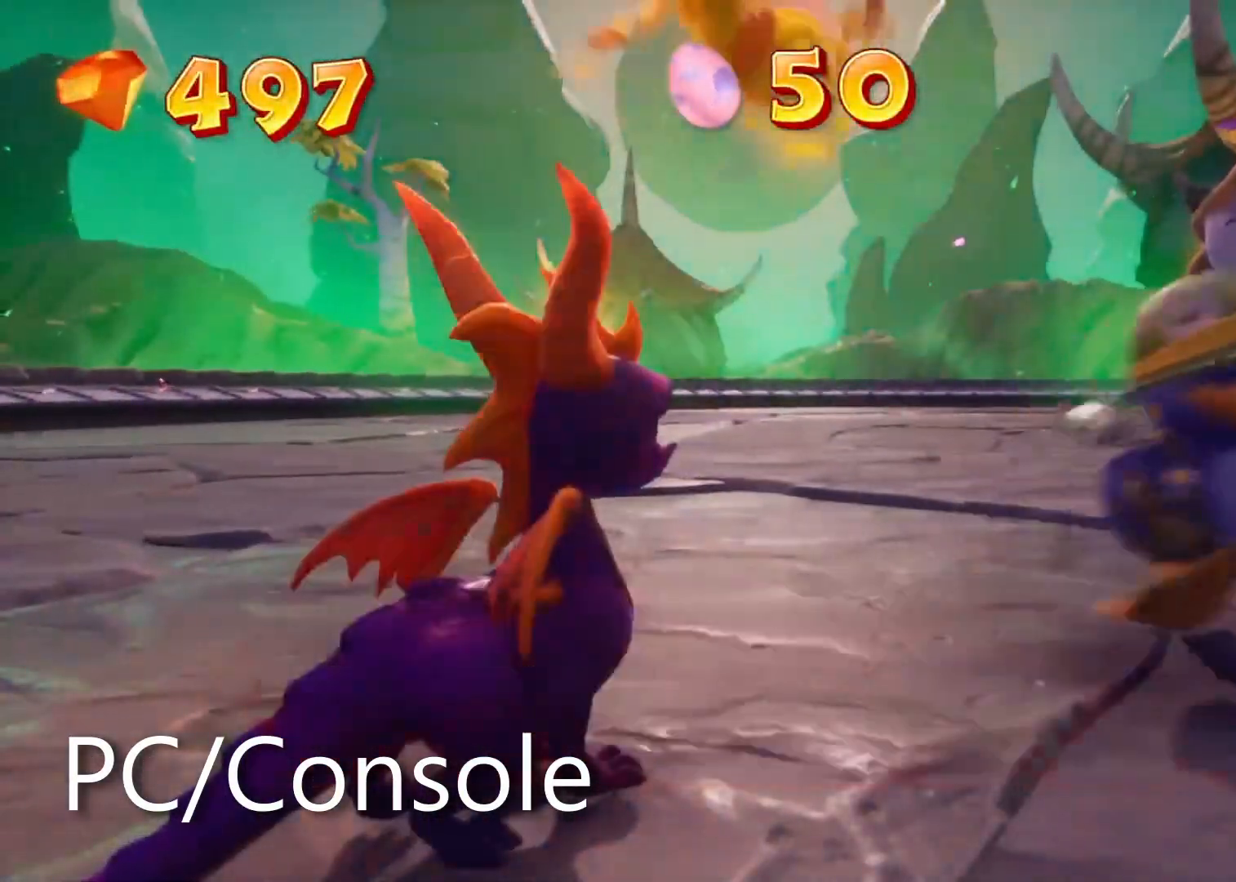
Gameplay with a controller (PlayStation layout); each line is a JSON object with the inputs held at the frame after it (dt_ms = milliseconds from this image to that frame). "events" lists button and stick changes between this image and that frame as [ms after this image, input, new state], when the widget could be followed in between. Not read: R3 START.
{"dt_ms": 500, "buttons": [], "left_stick": "center", "right_stick": "center", "events": []}
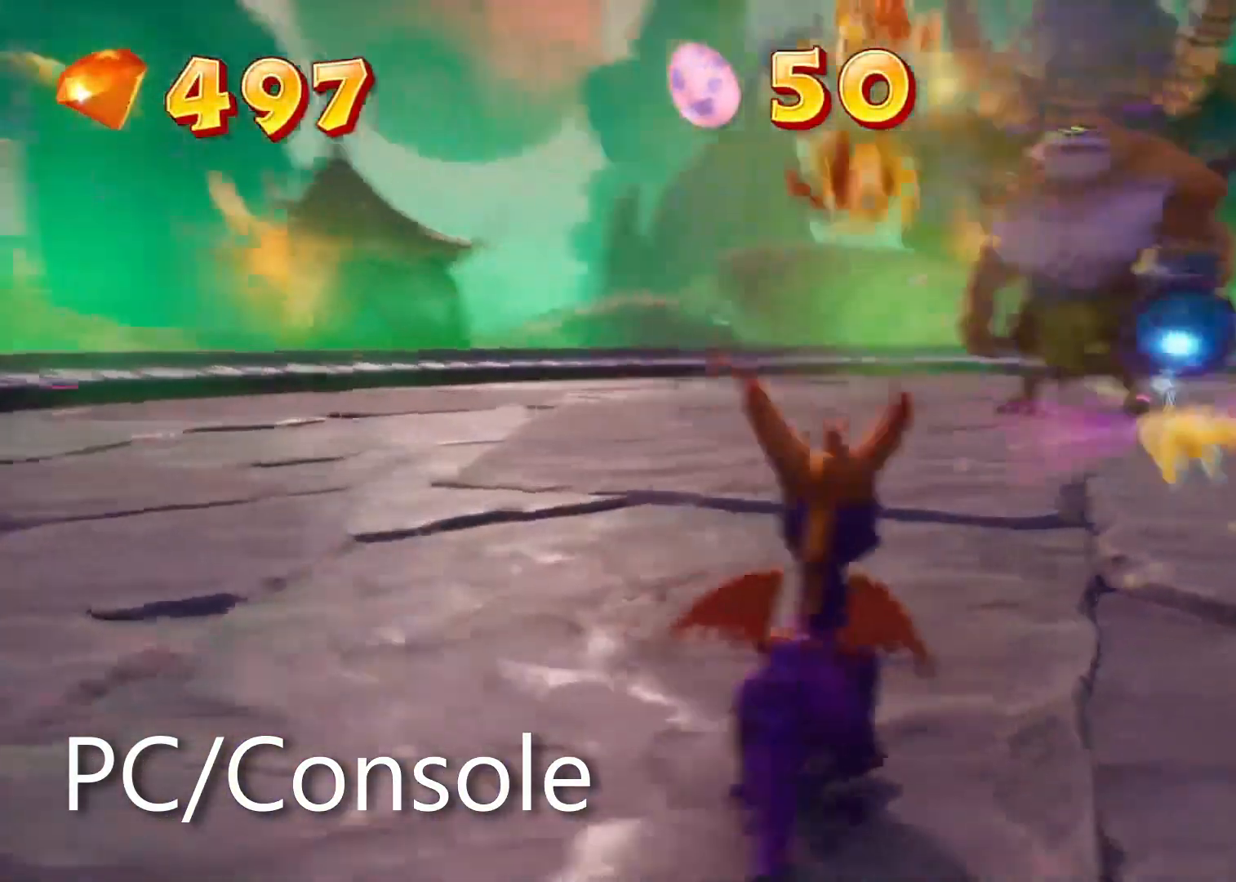
{"dt_ms": 500, "buttons": [], "left_stick": "center", "right_stick": "center", "events": []}
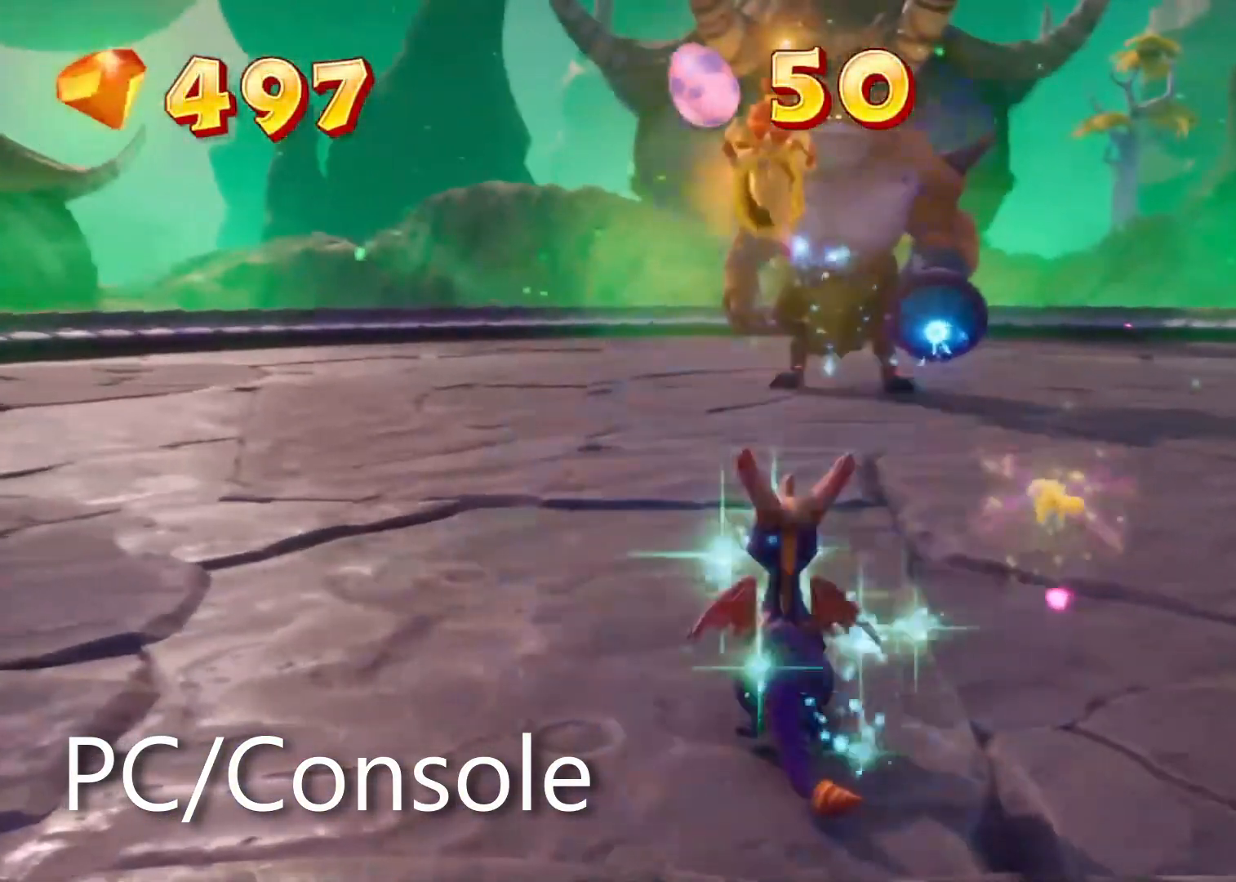
{"dt_ms": 500, "buttons": [], "left_stick": "down-left", "right_stick": "center", "events": [[267, "left_stick", "down"], [317, "left_stick", "down-left"]]}
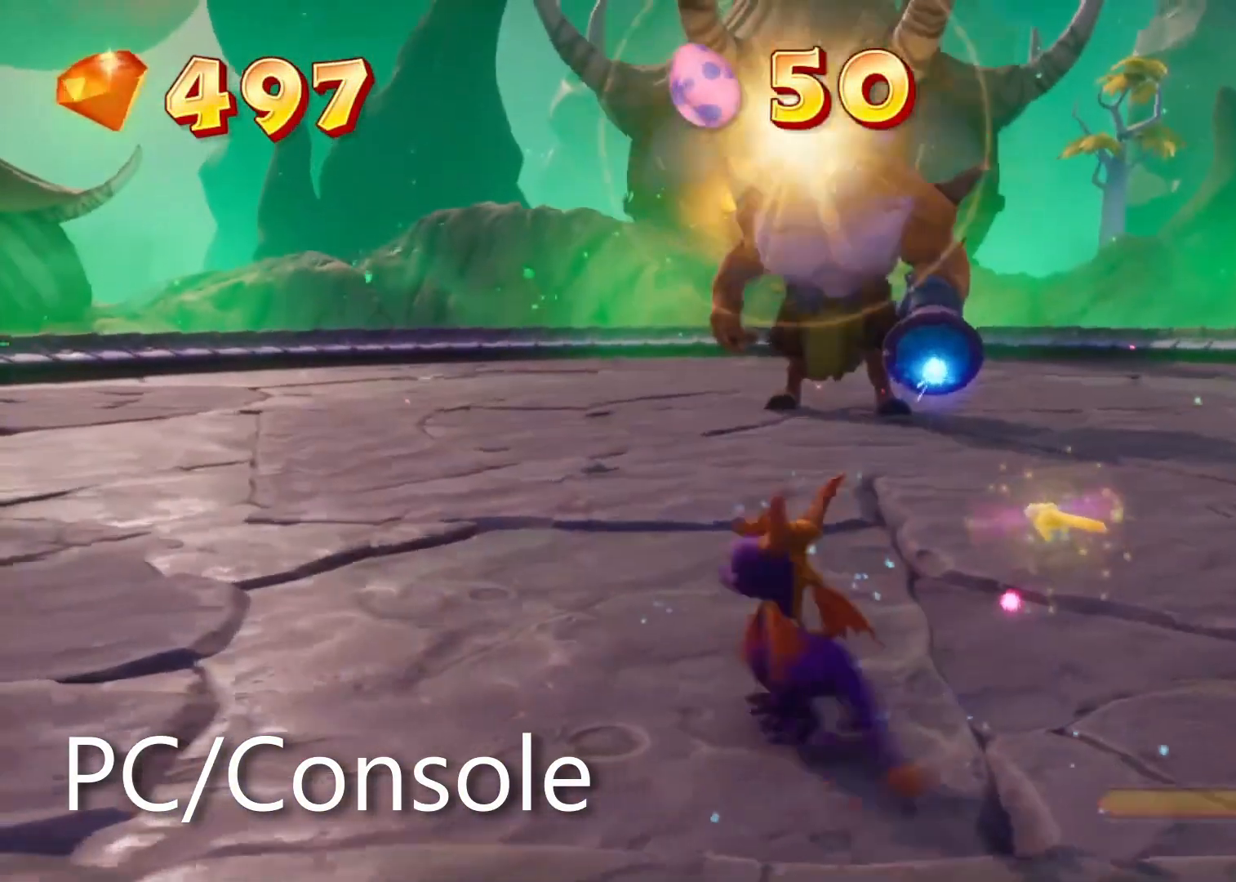
{"dt_ms": 500, "buttons": ["CROSS"], "left_stick": "left", "right_stick": "right", "events": [[267, "CROSS", "down"], [333, "CROSS", "up"], [367, "left_stick", "left"], [367, "right_stick", "right"], [400, "R2", "down"], [433, "CROSS", "down"], [433, "R2", "up"]]}
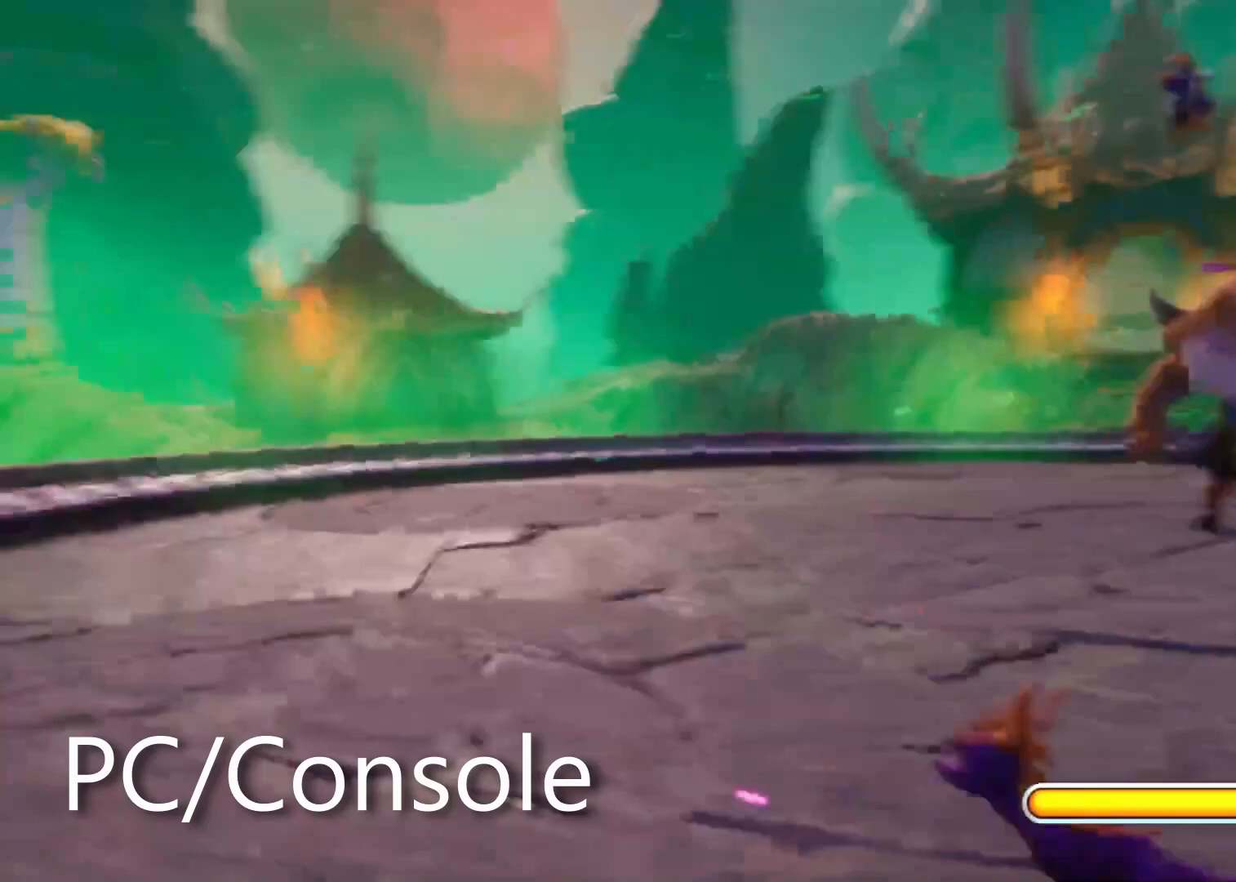
{"dt_ms": 1000, "buttons": ["CROSS"], "left_stick": "right", "right_stick": "center"}
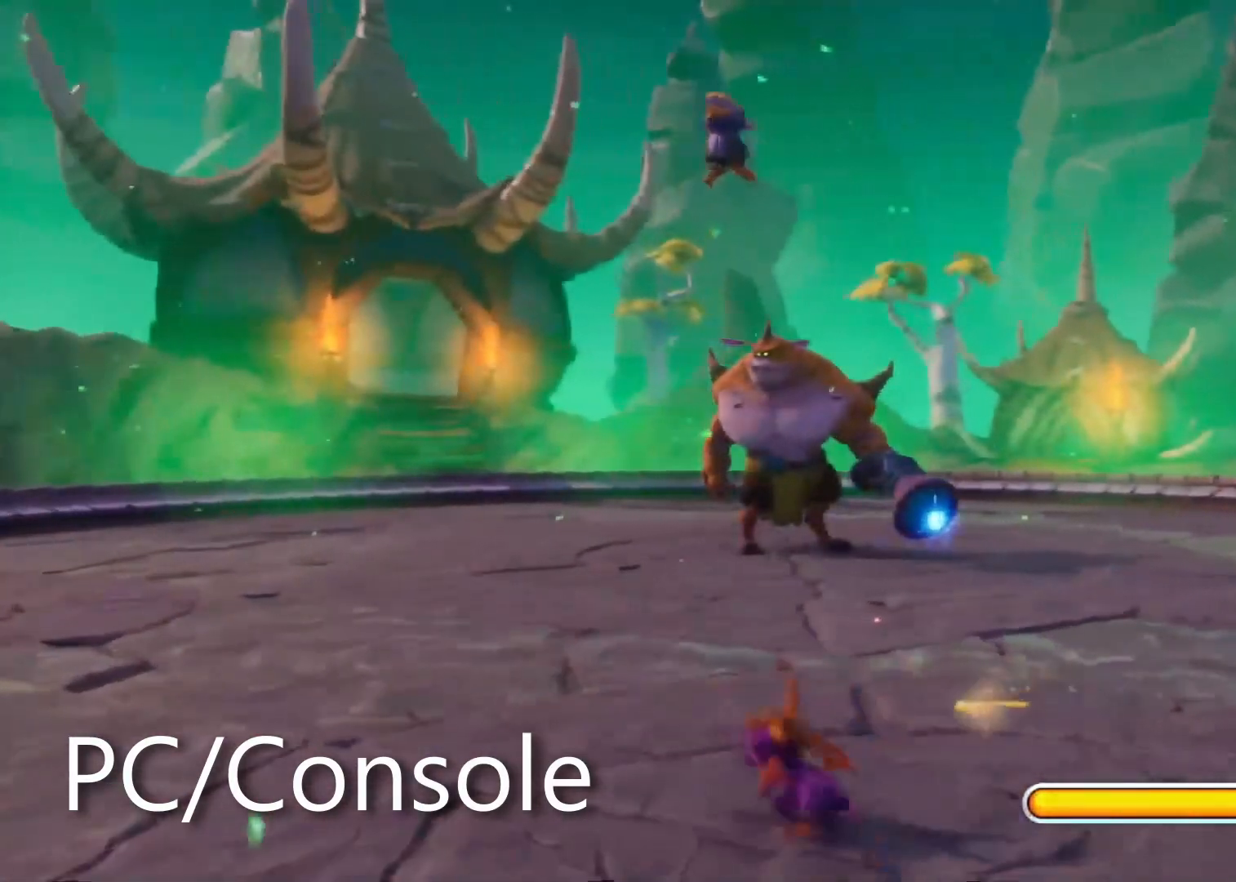
{"dt_ms": 1000, "buttons": ["SQUARE"], "left_stick": "right", "right_stick": "center"}
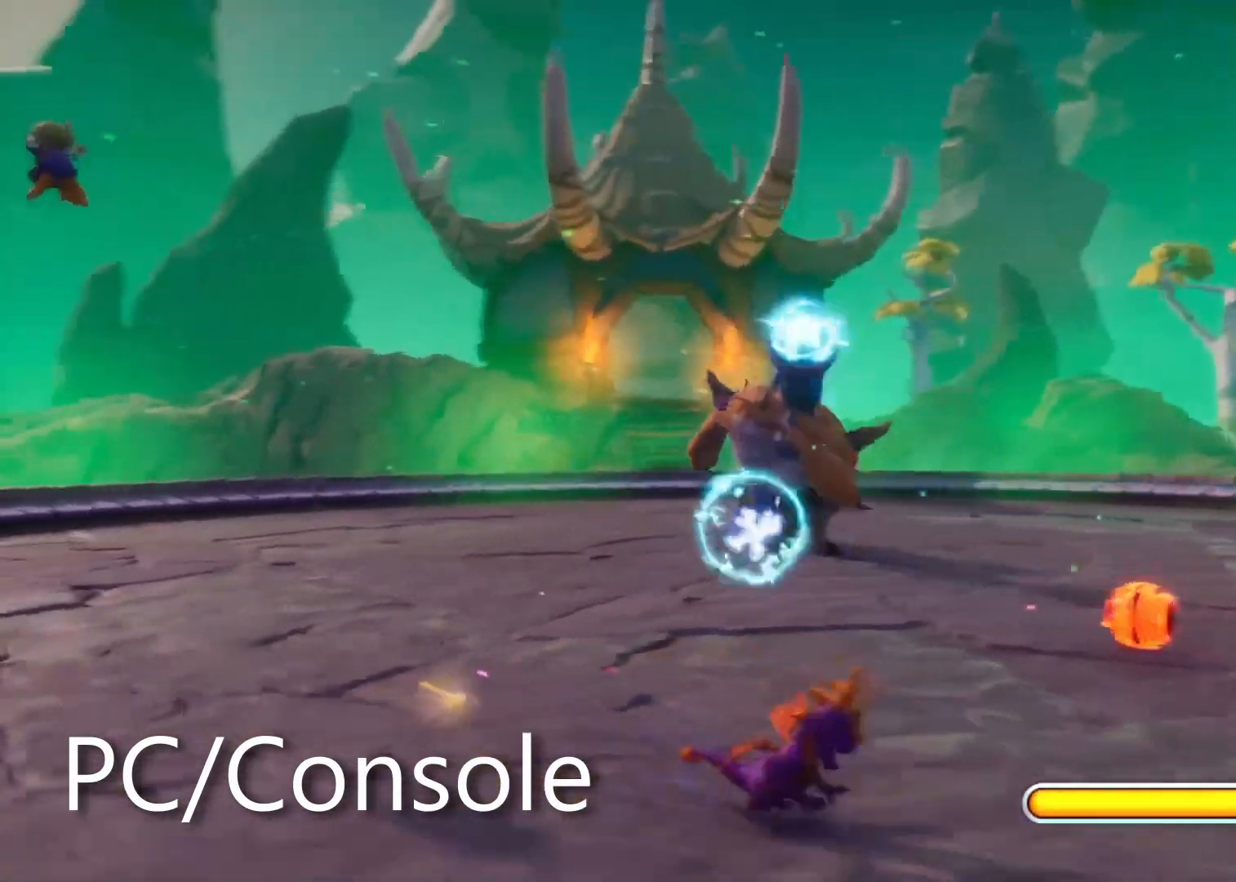
{"dt_ms": 500, "buttons": [], "left_stick": "up-right", "right_stick": "center", "events": [[117, "SQUARE", "up"], [117, "left_stick", "up-right"]]}
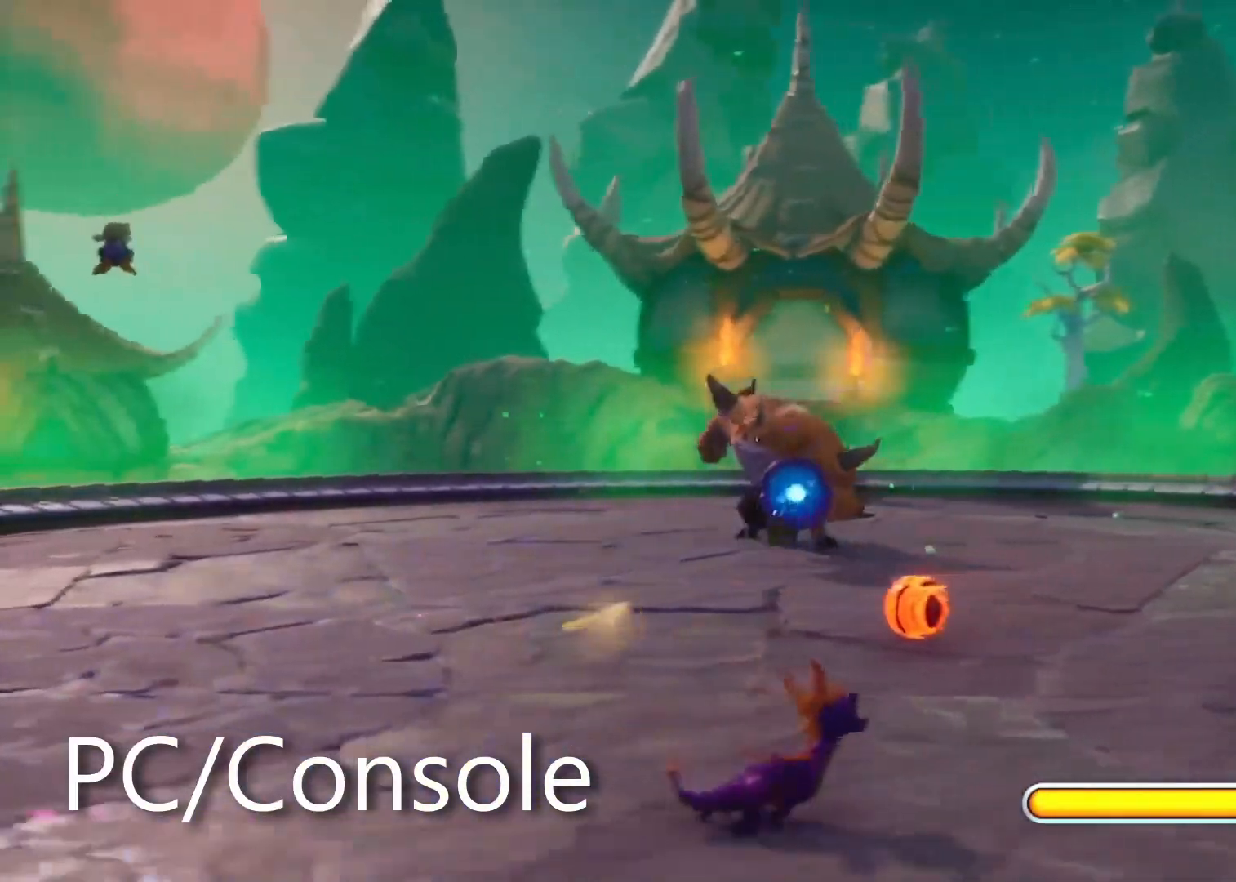
{"dt_ms": 500, "buttons": [], "left_stick": "up", "right_stick": "center", "events": [[133, "left_stick", "up"]]}
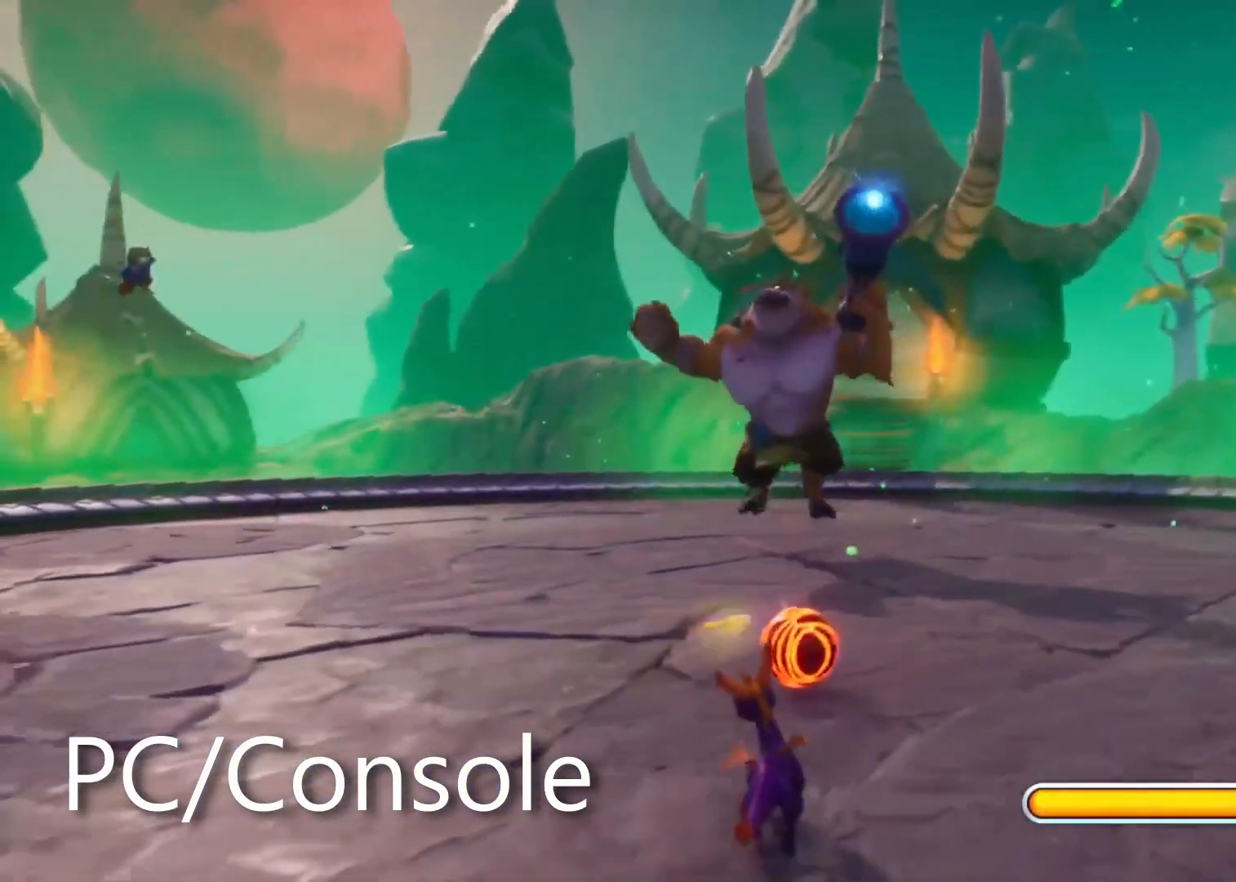
{"dt_ms": 500, "buttons": ["CROSS"], "left_stick": "center", "right_stick": "center"}
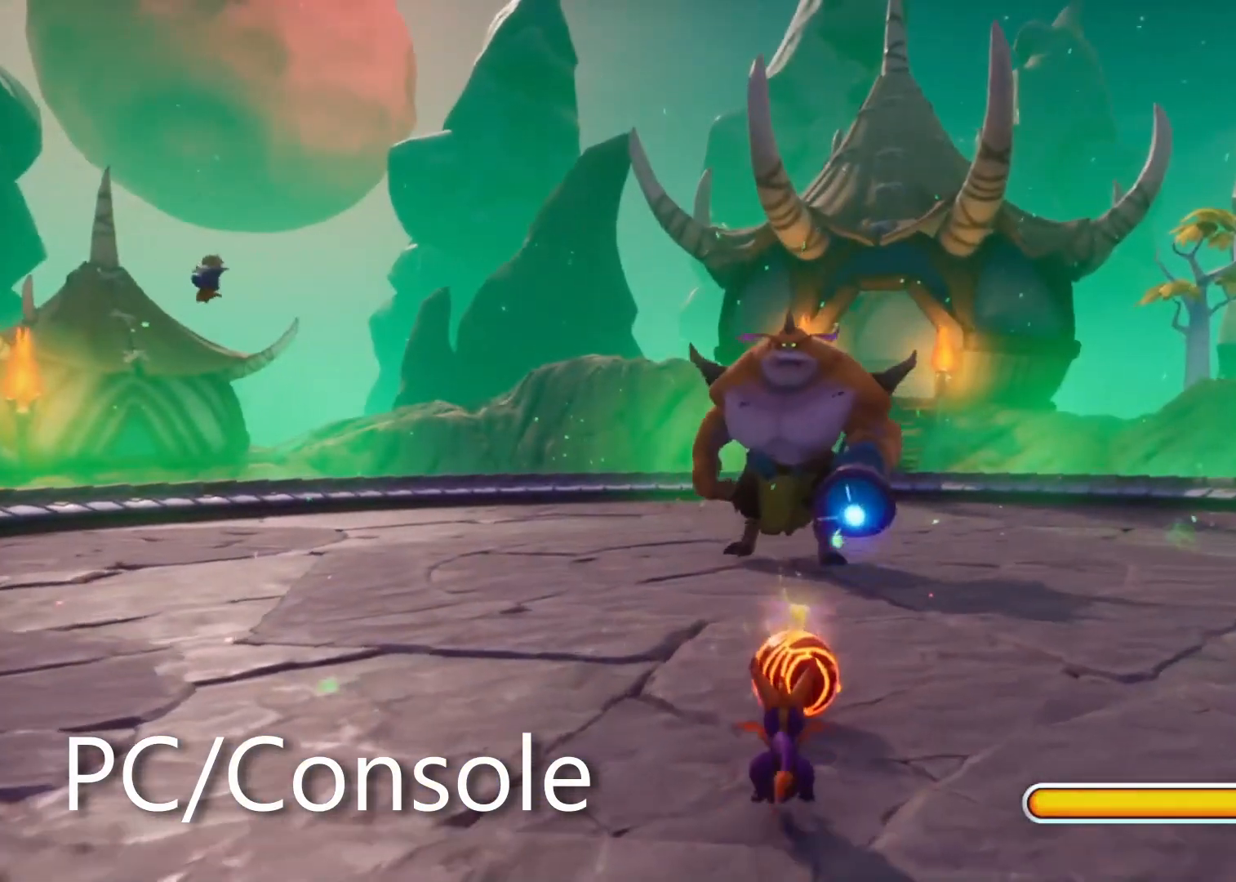
{"dt_ms": 500, "buttons": [], "left_stick": "up", "right_stick": "center"}
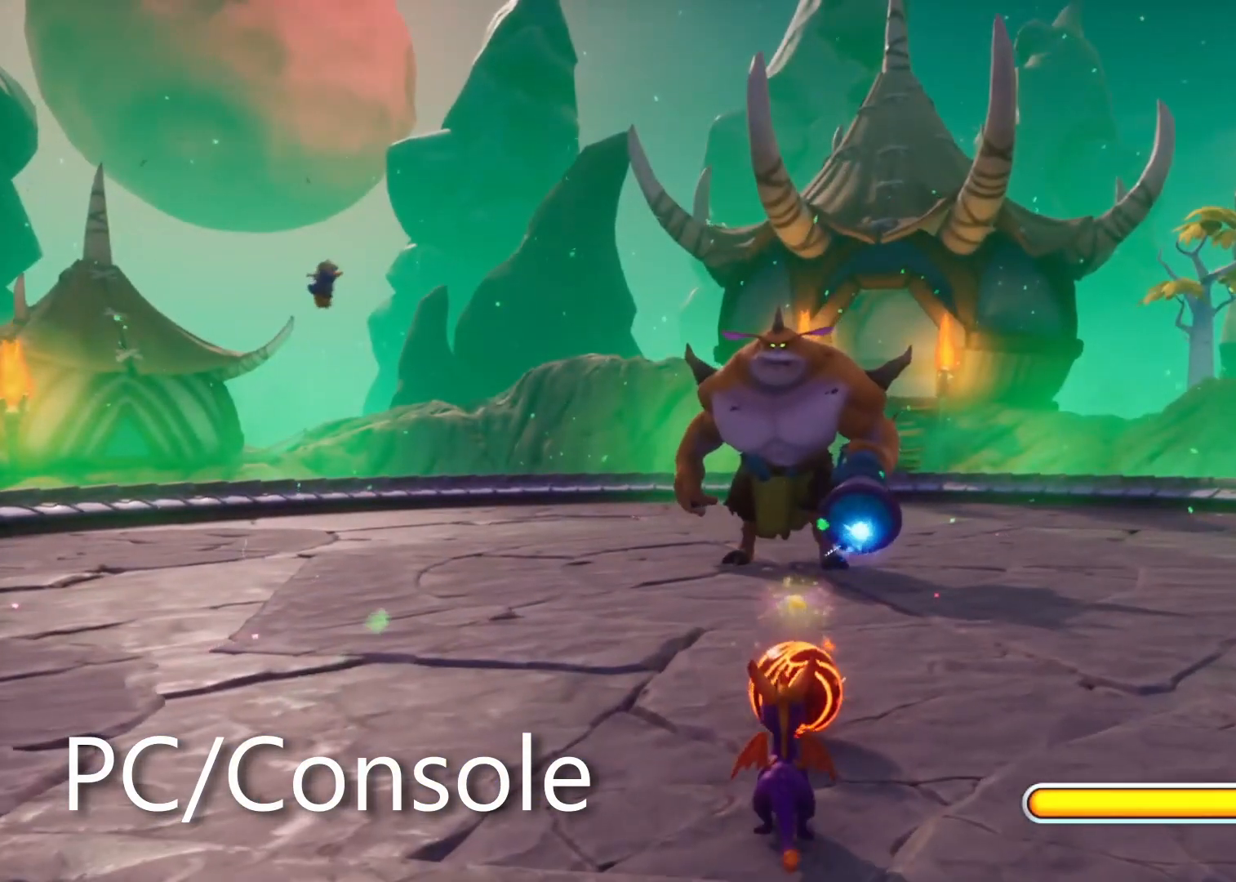
{"dt_ms": 500, "buttons": [], "left_stick": "center", "right_stick": "center", "events": [[67, "left_stick", "center"]]}
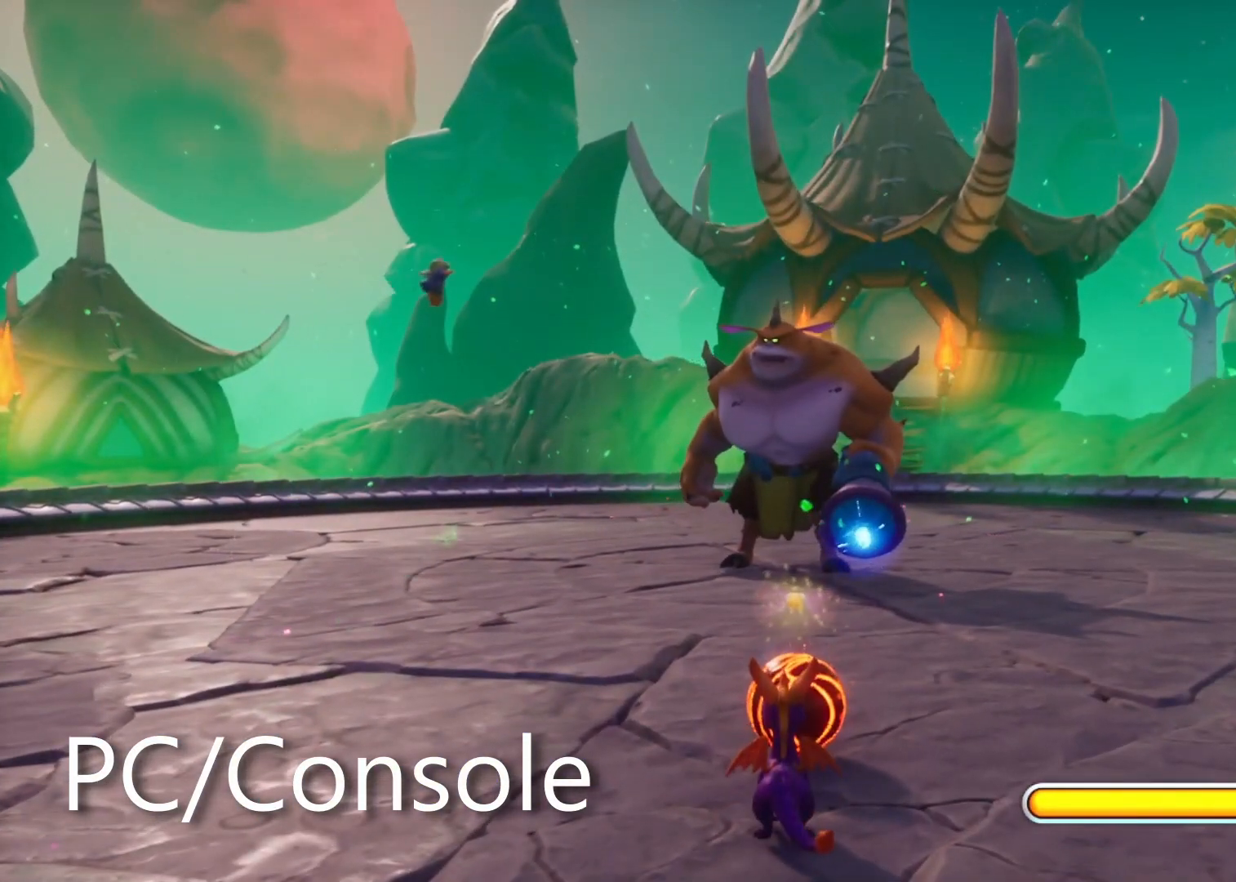
{"dt_ms": 500, "buttons": [], "left_stick": "center", "right_stick": "center", "events": []}
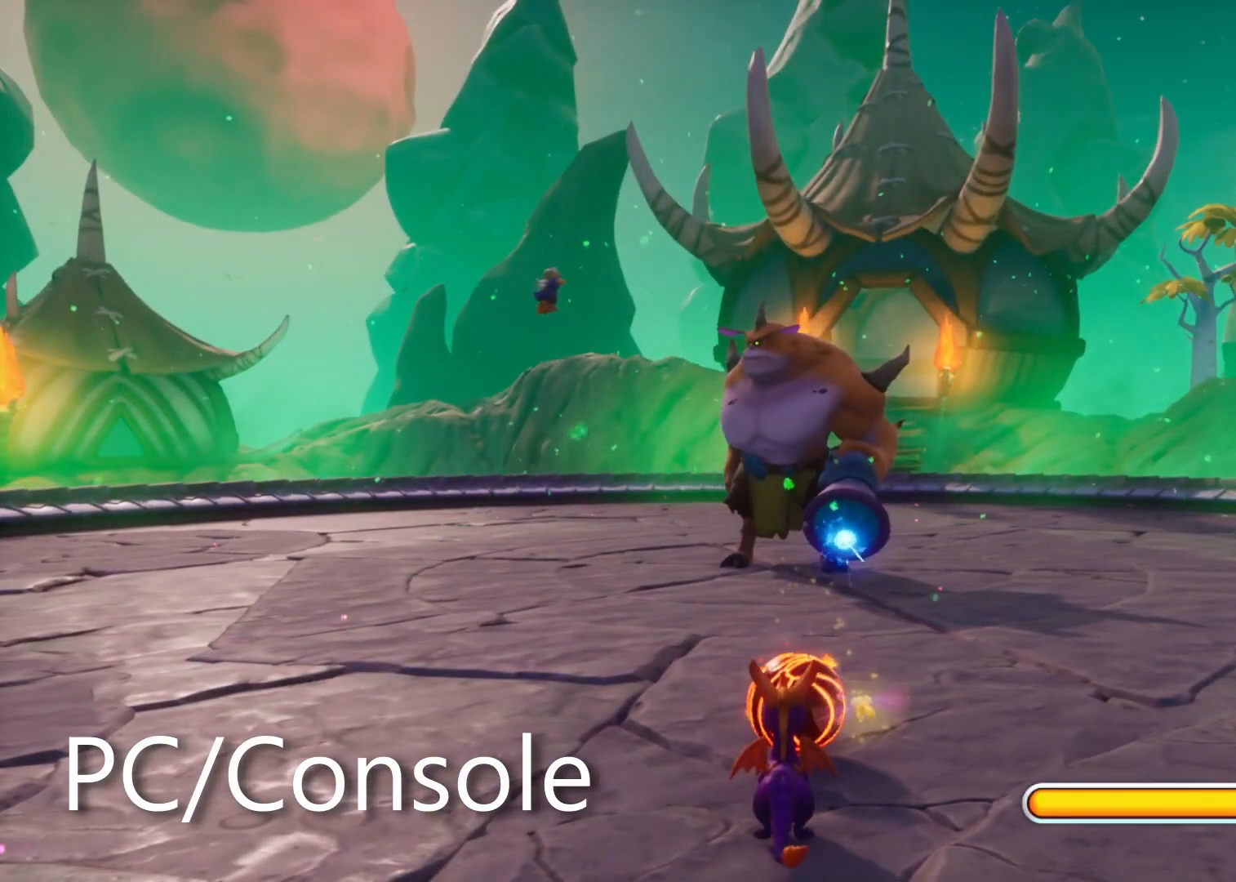
{"dt_ms": 500, "buttons": [], "left_stick": "center", "right_stick": "center", "events": []}
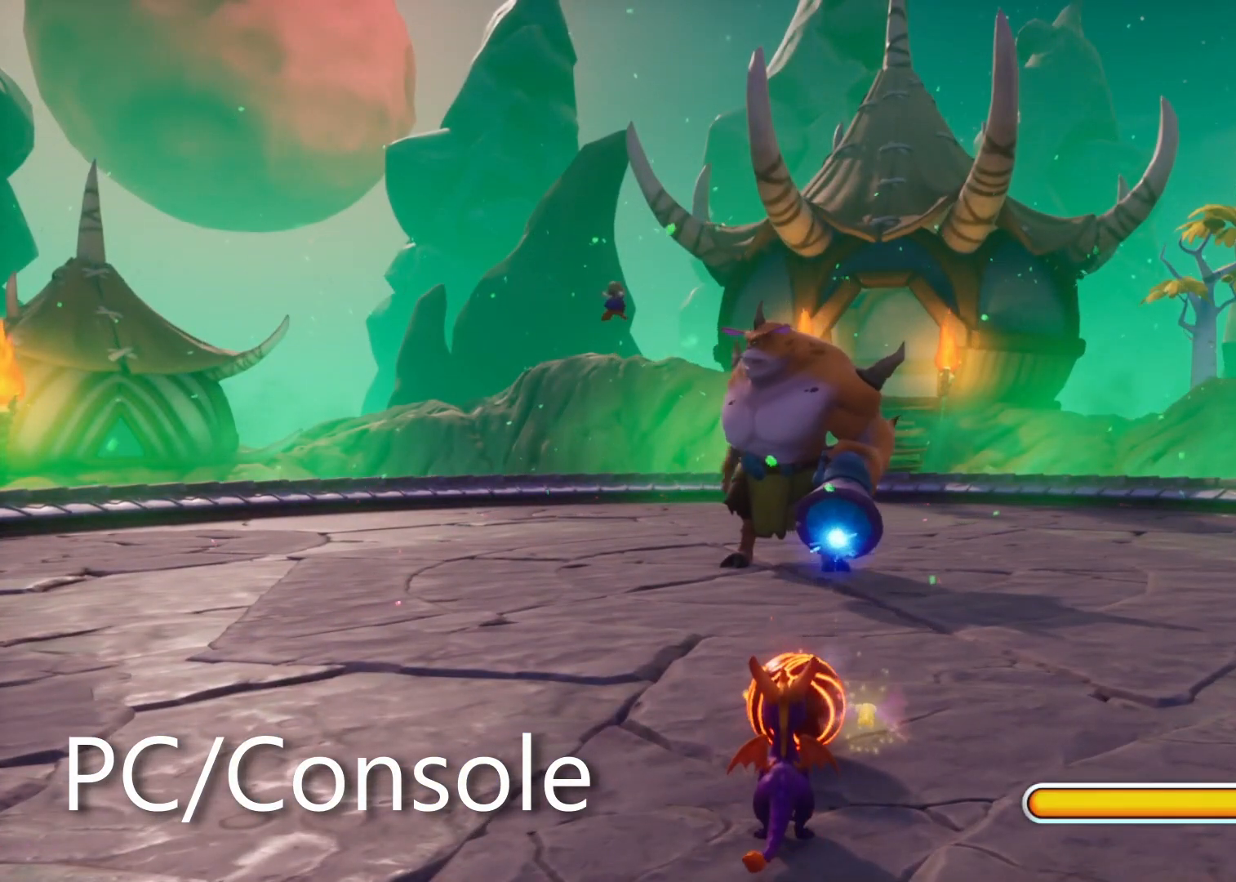
{"dt_ms": 500, "buttons": [], "left_stick": "down-left", "right_stick": "center", "events": [[183, "SQUARE", "down"], [433, "SQUARE", "up"], [450, "left_stick", "down-left"]]}
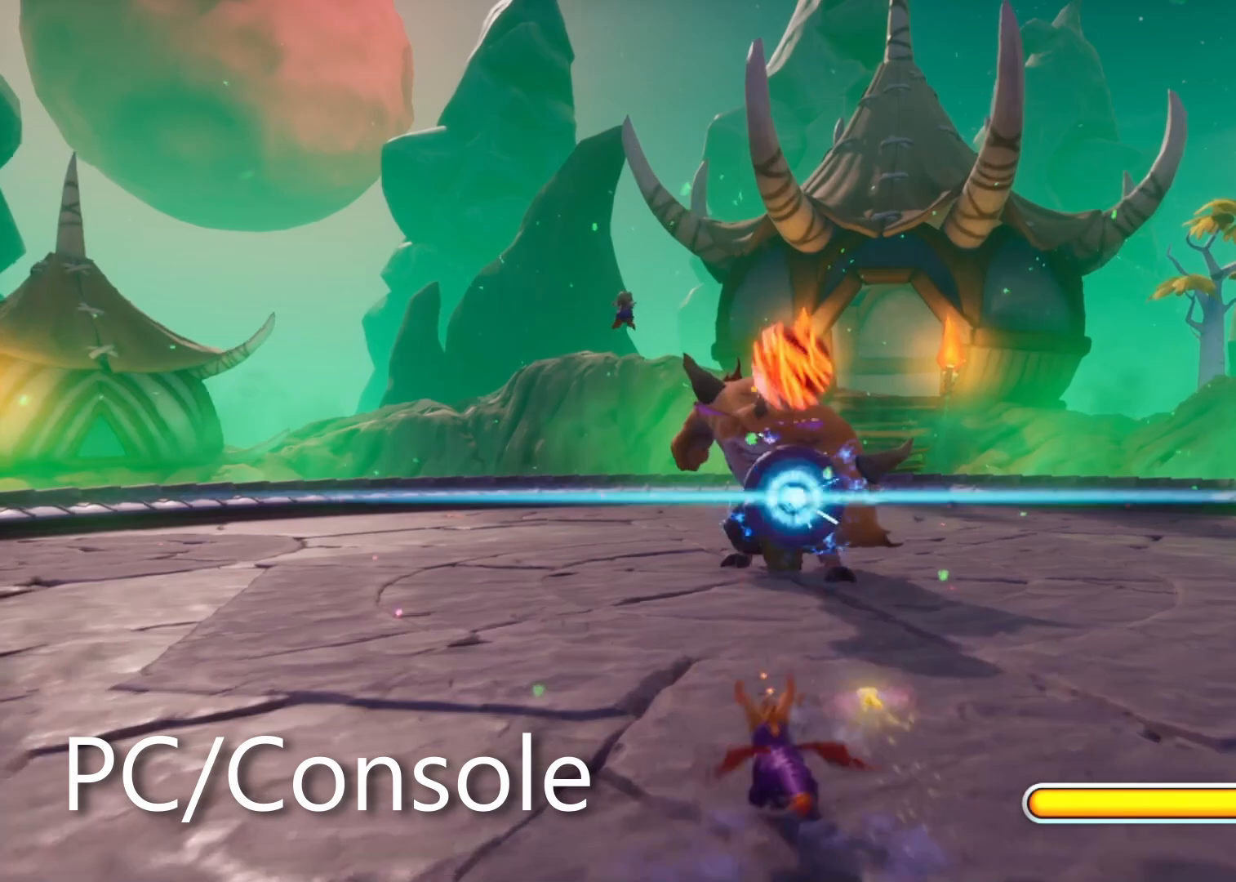
{"dt_ms": 500, "buttons": ["SQUARE"], "left_stick": "left", "right_stick": "center", "events": [[217, "SQUARE", "down"], [283, "left_stick", "left"]]}
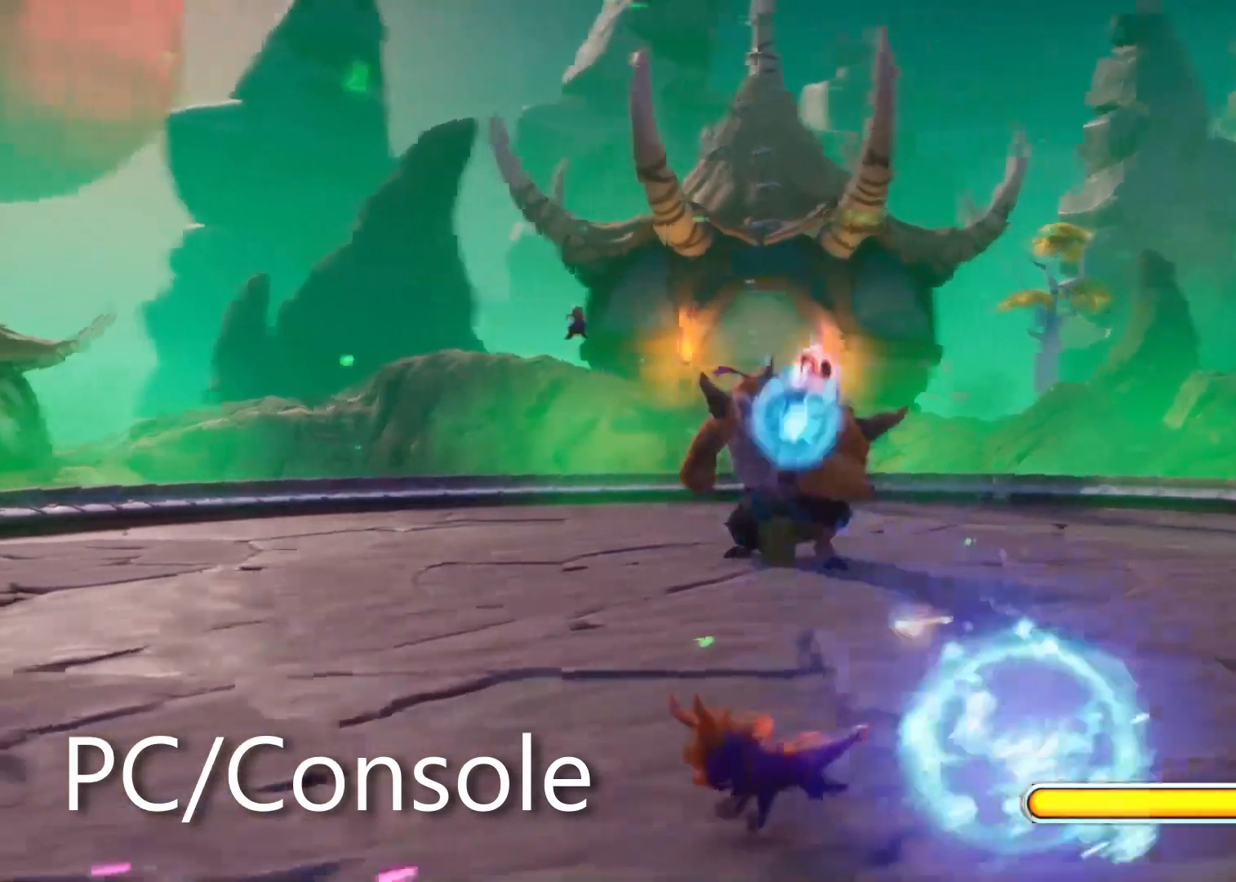
{"dt_ms": 500, "buttons": [], "left_stick": "up", "right_stick": "down", "events": [[67, "SQUARE", "up"], [167, "R2", "down"], [333, "R2", "up"], [350, "left_stick", "right"], [467, "right_stick", "down"], [500, "left_stick", "up"]]}
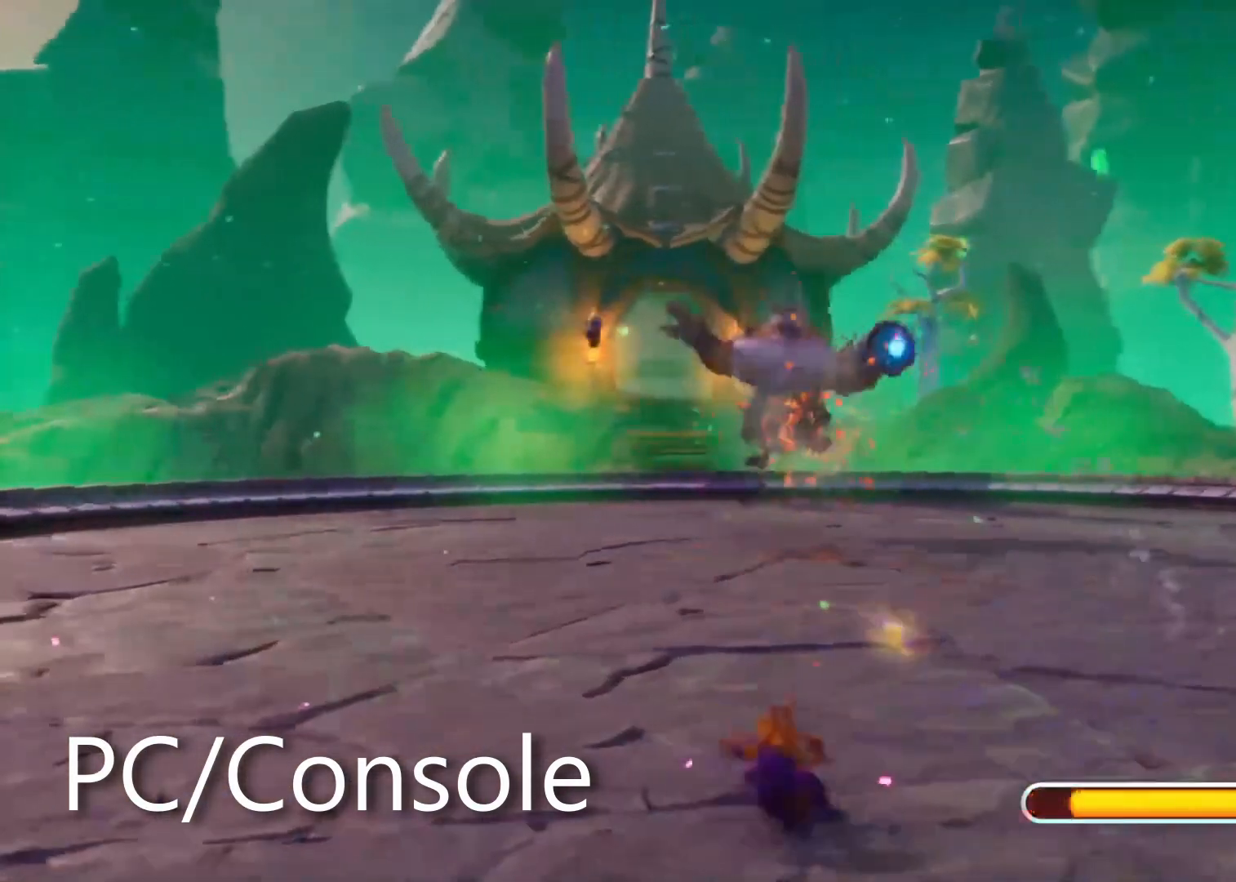
{"dt_ms": 1000, "buttons": [], "left_stick": "up-left", "right_stick": "center"}
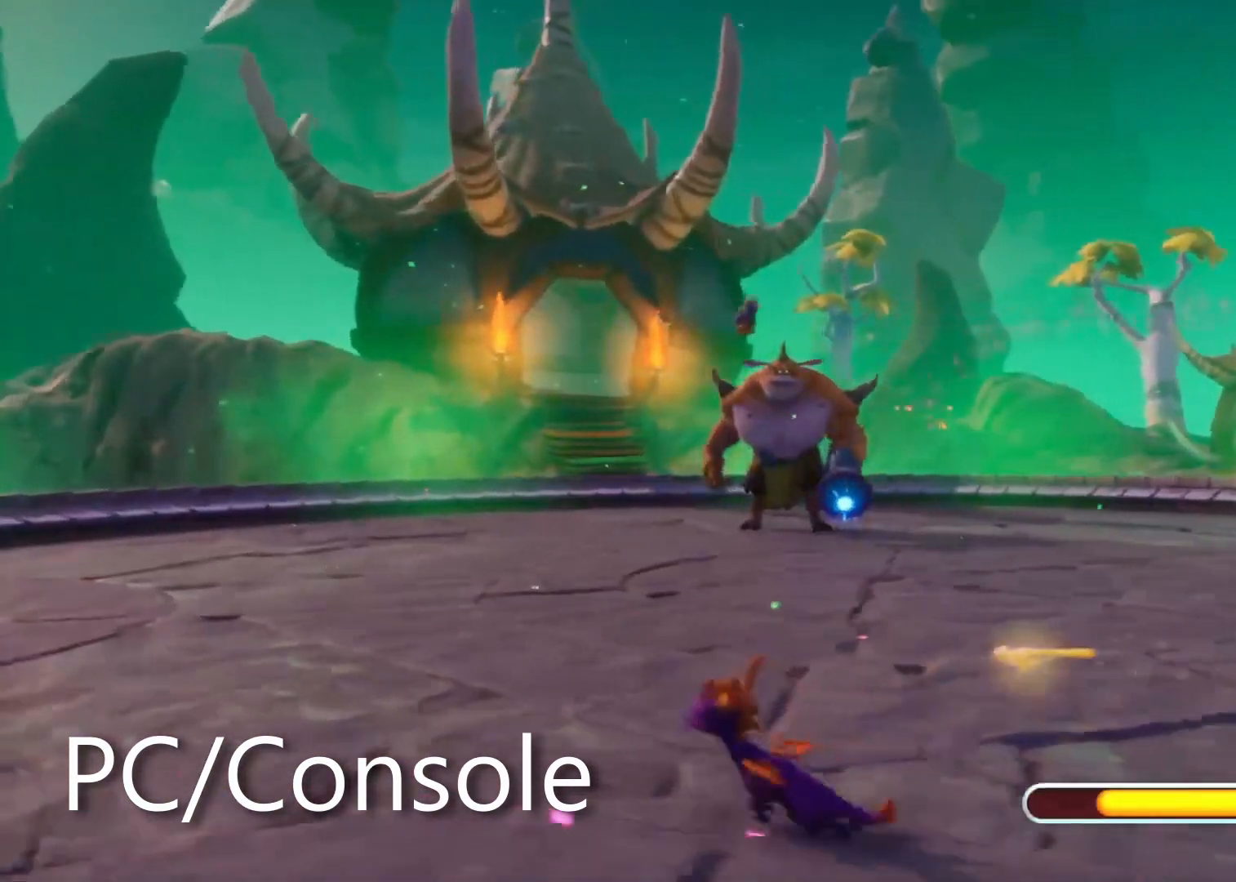
{"dt_ms": 500, "buttons": [], "left_stick": "down", "right_stick": "center", "events": [[17, "left_stick", "center"], [67, "left_stick", "down-left"], [200, "left_stick", "down"]]}
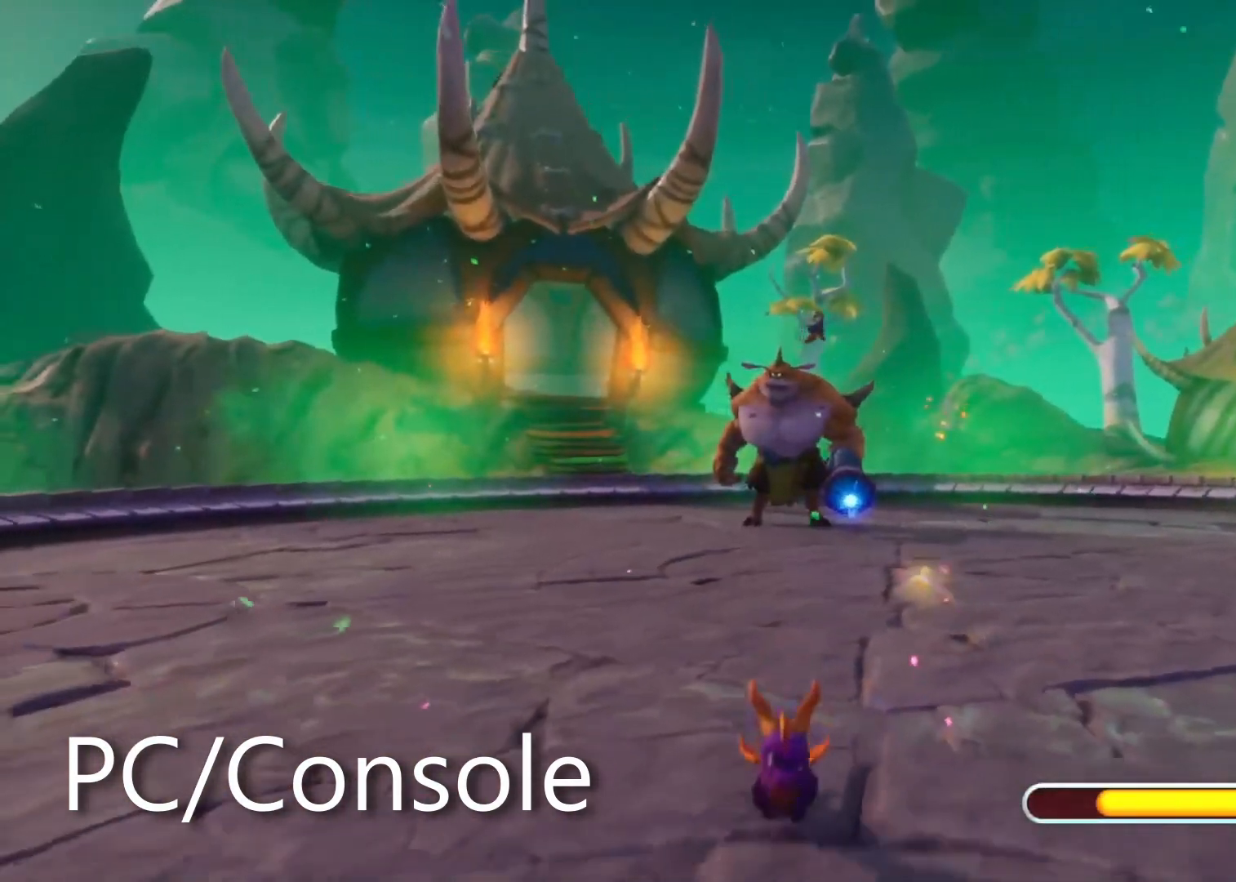
{"dt_ms": 500, "buttons": [], "left_stick": "right", "right_stick": "center"}
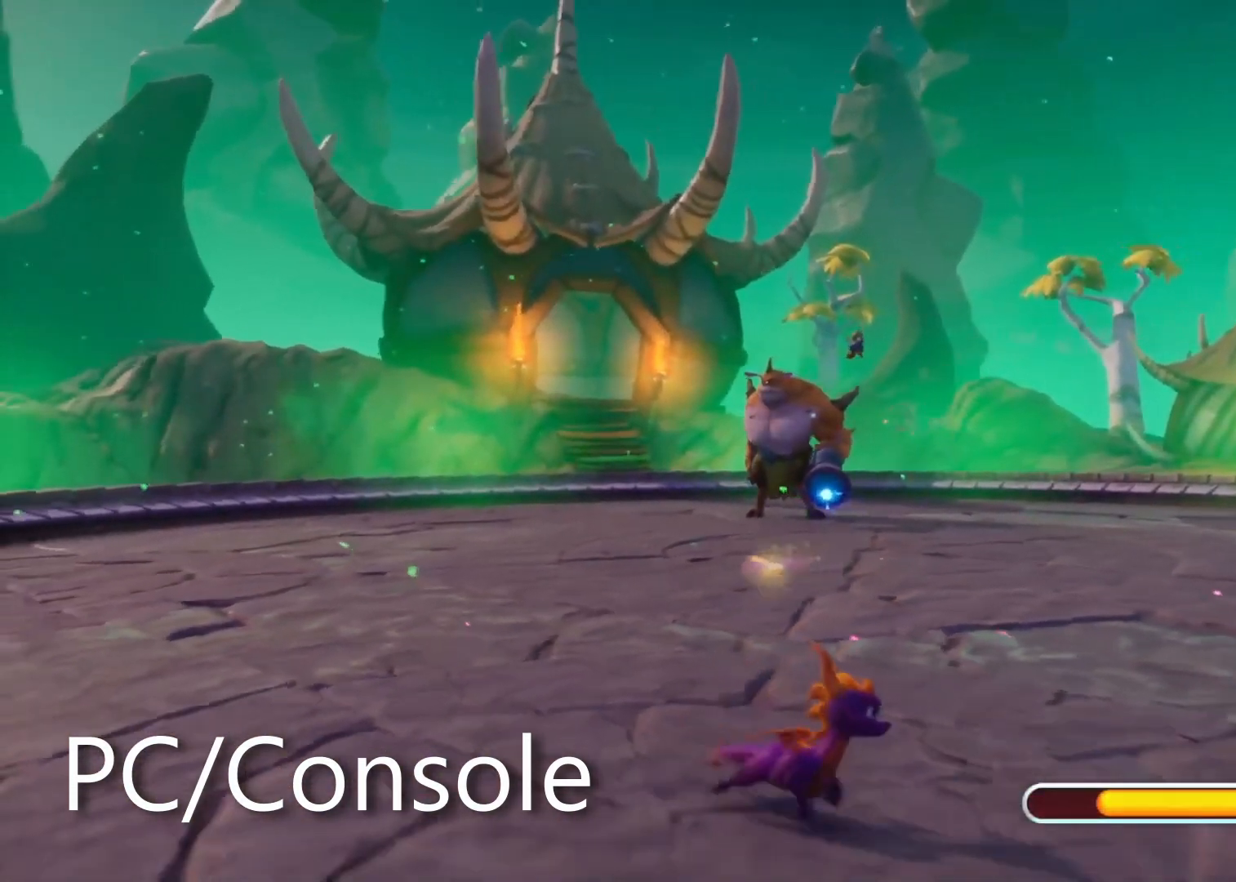
{"dt_ms": 500, "buttons": ["SQUARE"], "left_stick": "up-left", "right_stick": "center", "events": [[67, "left_stick", "up-right"], [333, "SQUARE", "down"], [417, "left_stick", "up-left"]]}
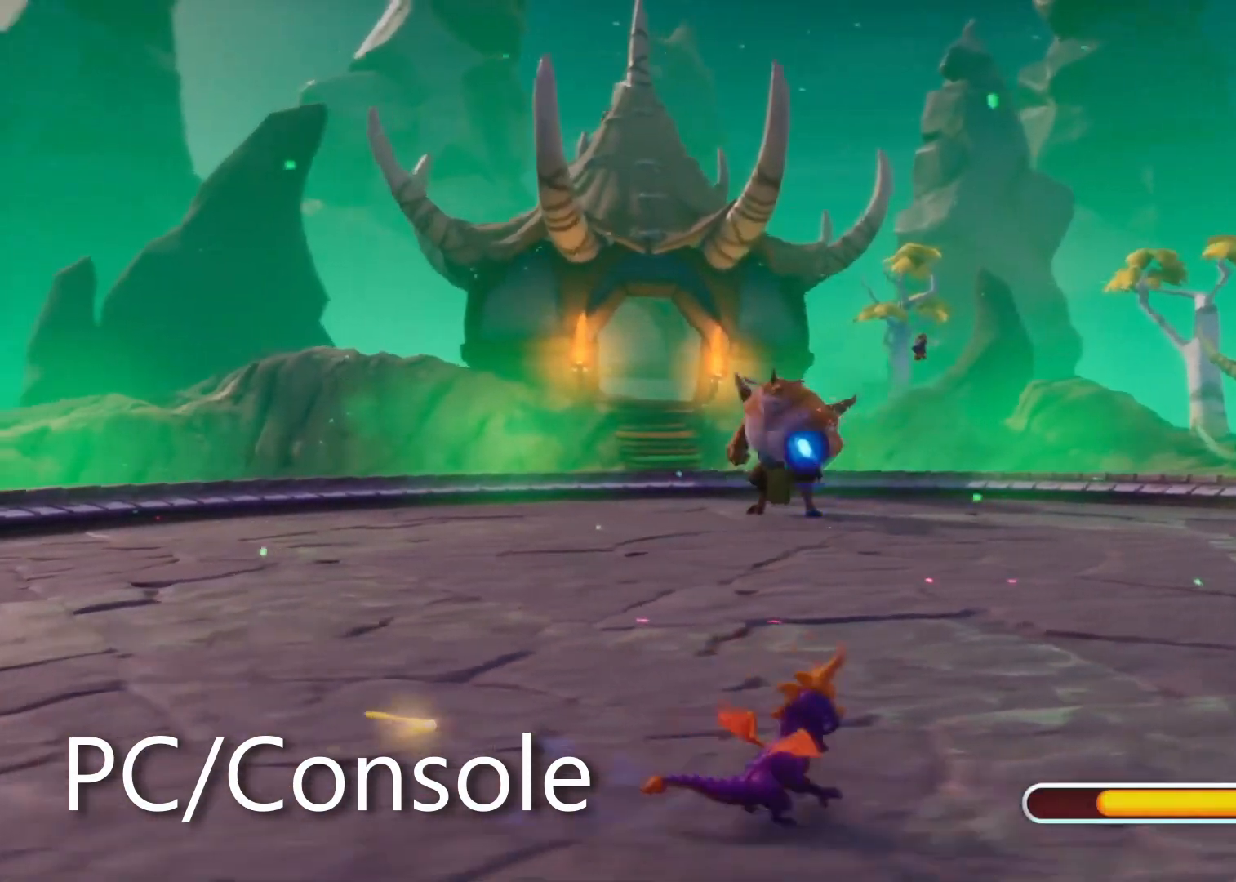
{"dt_ms": 500, "buttons": ["SQUARE"], "left_stick": "up-right", "right_stick": "center", "events": [[217, "left_stick", "up-right"]]}
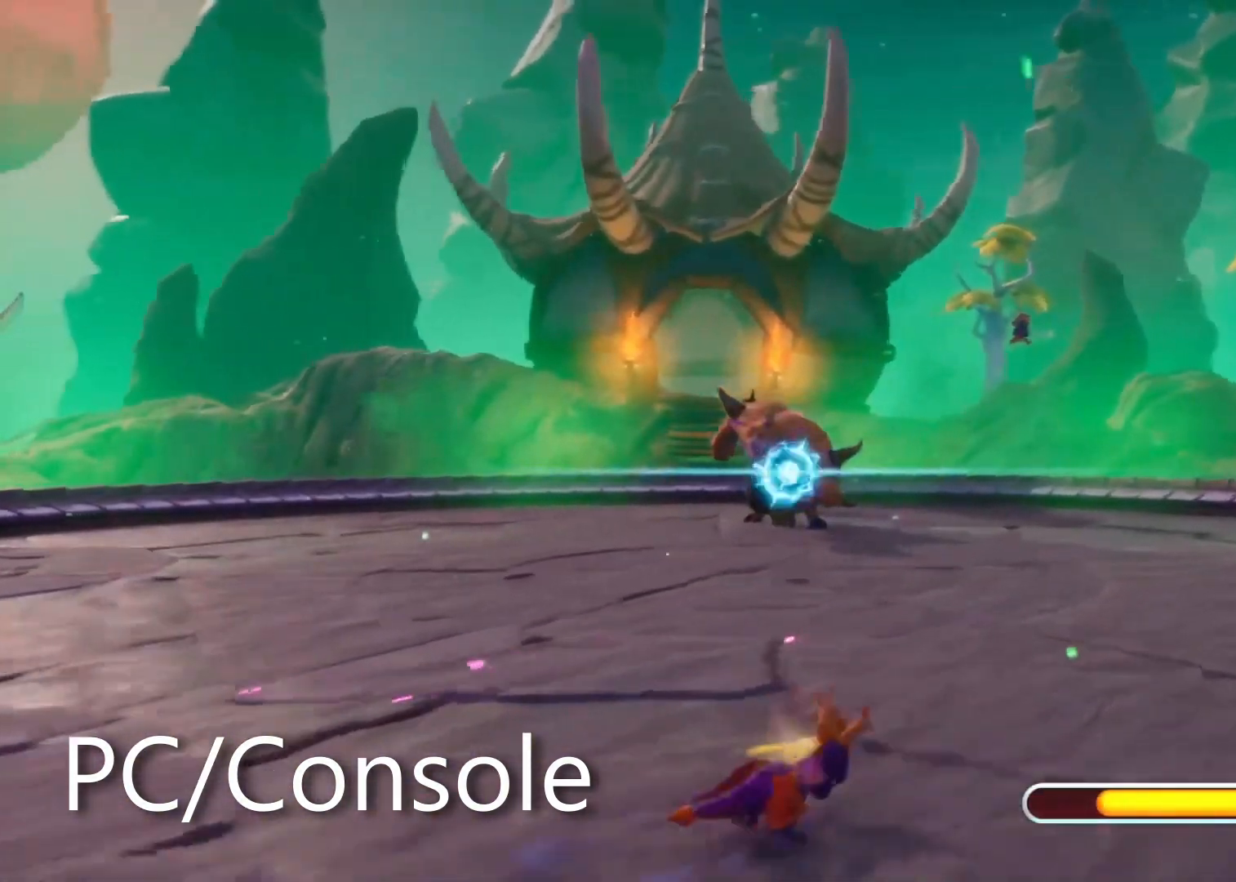
{"dt_ms": 500, "buttons": [], "left_stick": "up", "right_stick": "center", "events": [[100, "left_stick", "right"], [267, "left_stick", "up-right"], [483, "SQUARE", "up"], [483, "left_stick", "up"]]}
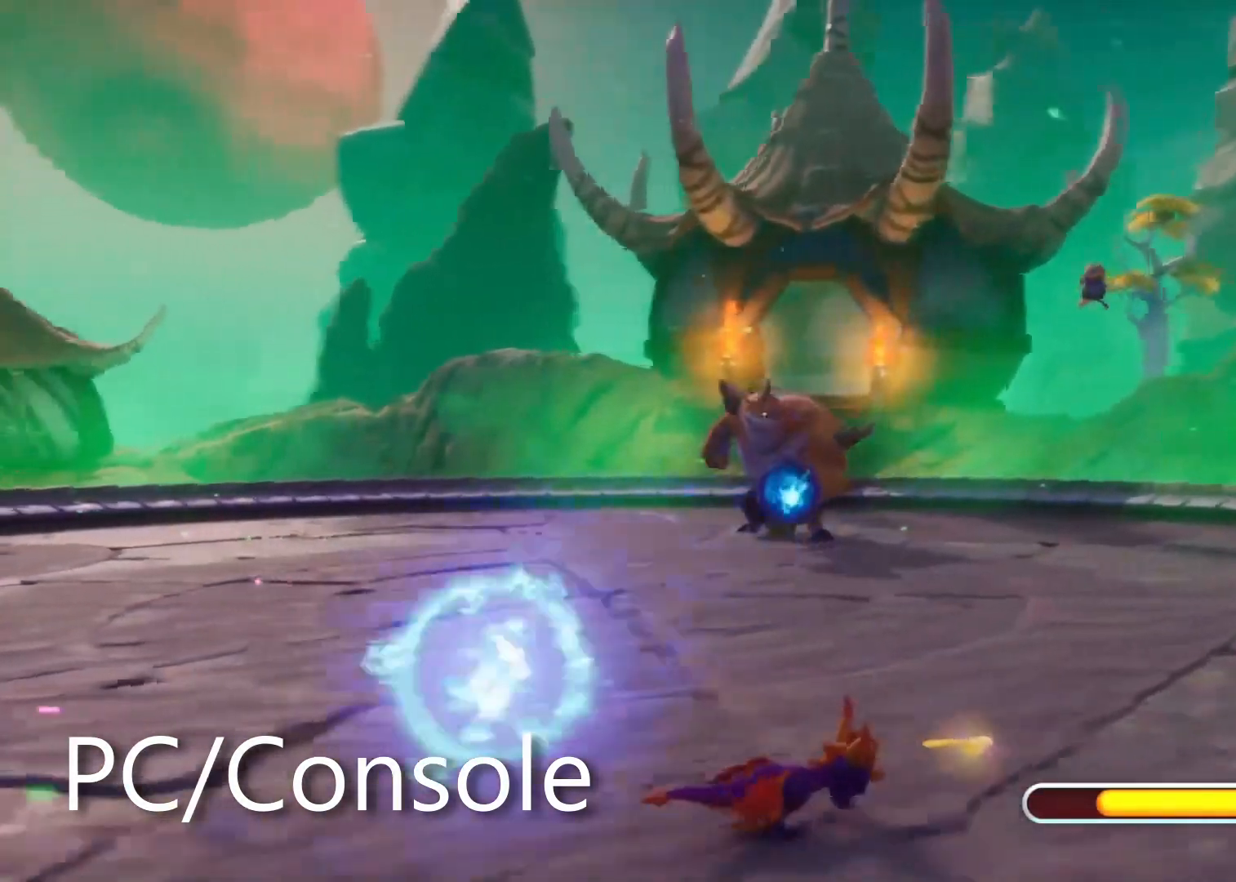
{"dt_ms": 500, "buttons": [], "left_stick": "down", "right_stick": "center", "events": [[17, "left_stick", "up-left"], [117, "left_stick", "down-left"], [350, "left_stick", "down"]]}
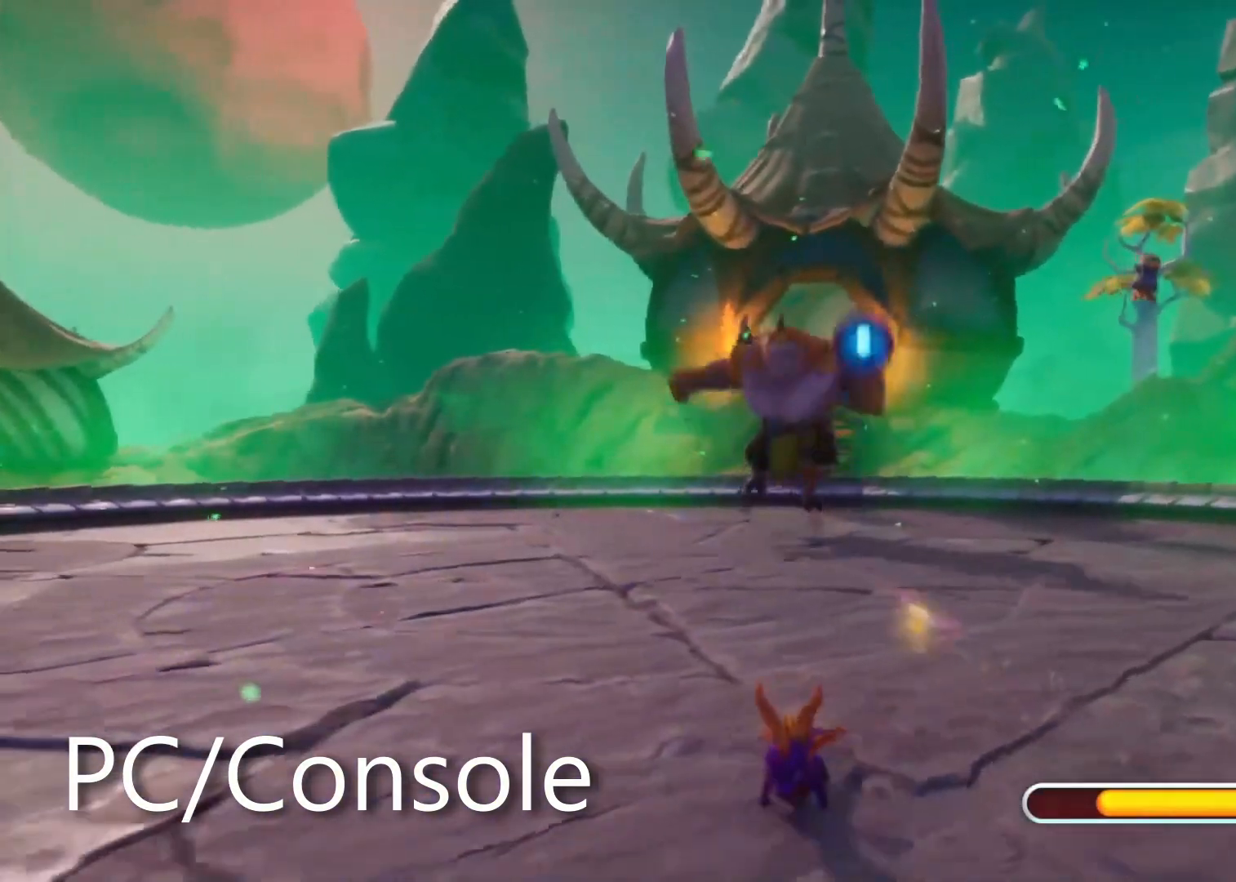
{"dt_ms": 500, "buttons": [], "left_stick": "right", "right_stick": "center", "events": [[50, "left_stick", "down-right"], [267, "L1", "down"], [333, "L1", "up"], [367, "left_stick", "right"]]}
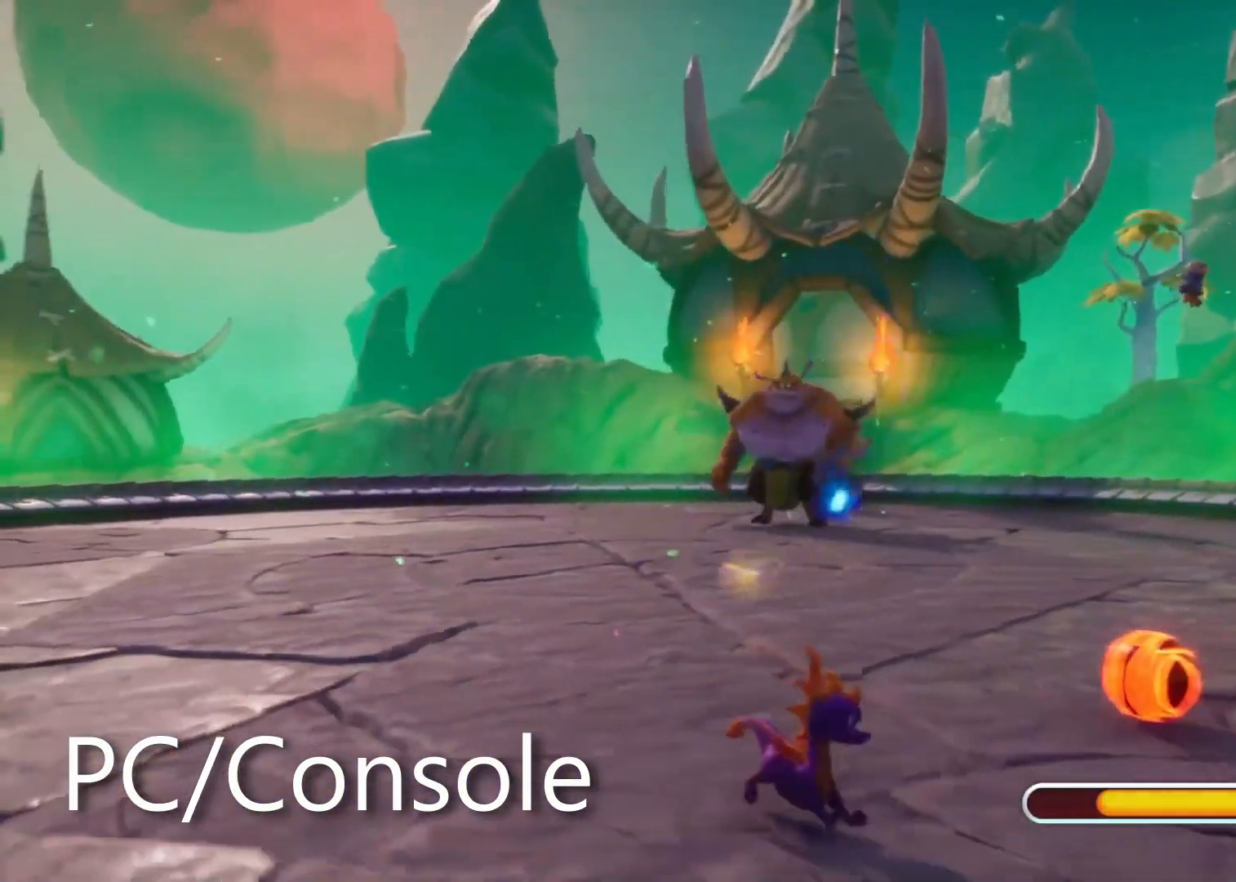
{"dt_ms": 500, "buttons": [], "left_stick": "center", "right_stick": "center", "events": [[333, "left_stick", "up-right"], [433, "left_stick", "center"]]}
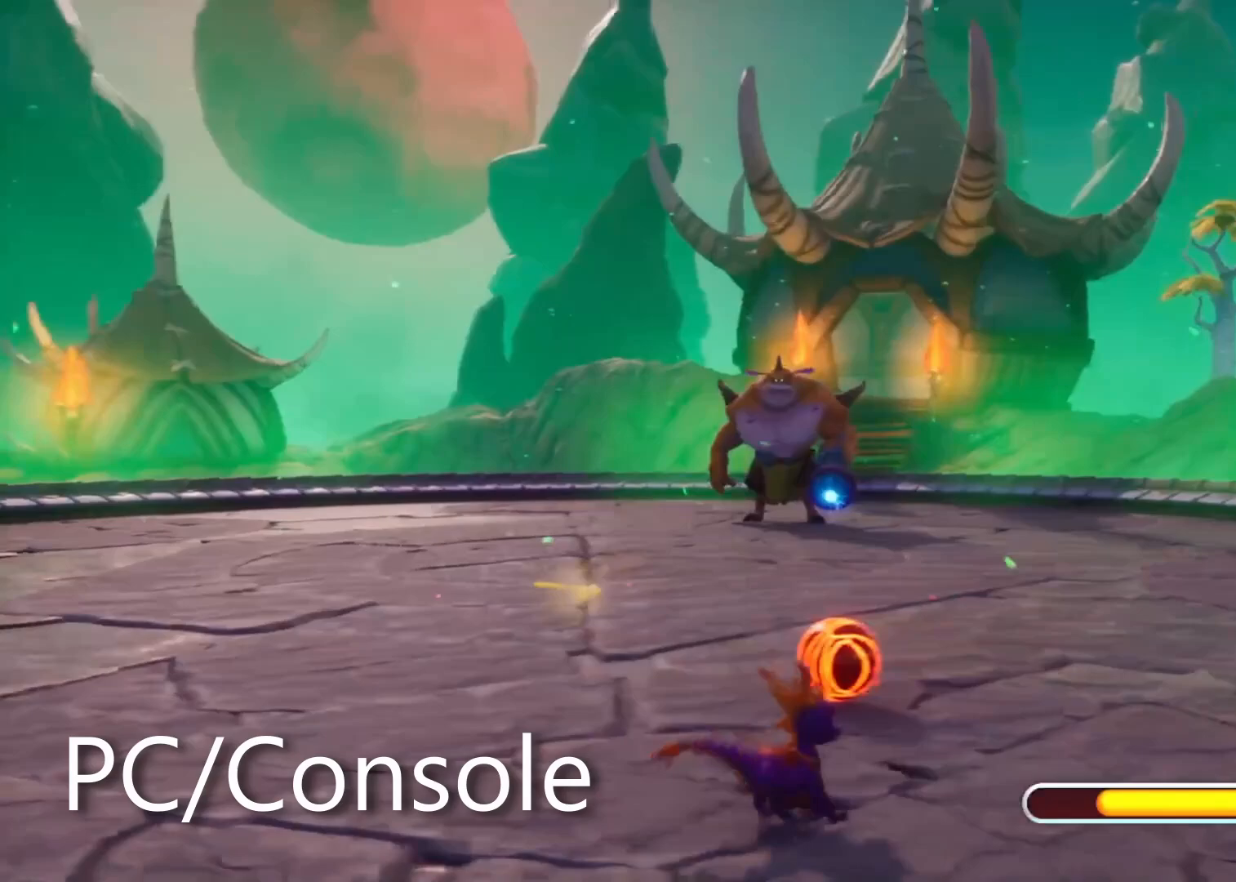
{"dt_ms": 500, "buttons": [], "left_stick": "center", "right_stick": "center", "events": [[150, "left_stick", "up-right"], [200, "left_stick", "up"], [317, "left_stick", "center"]]}
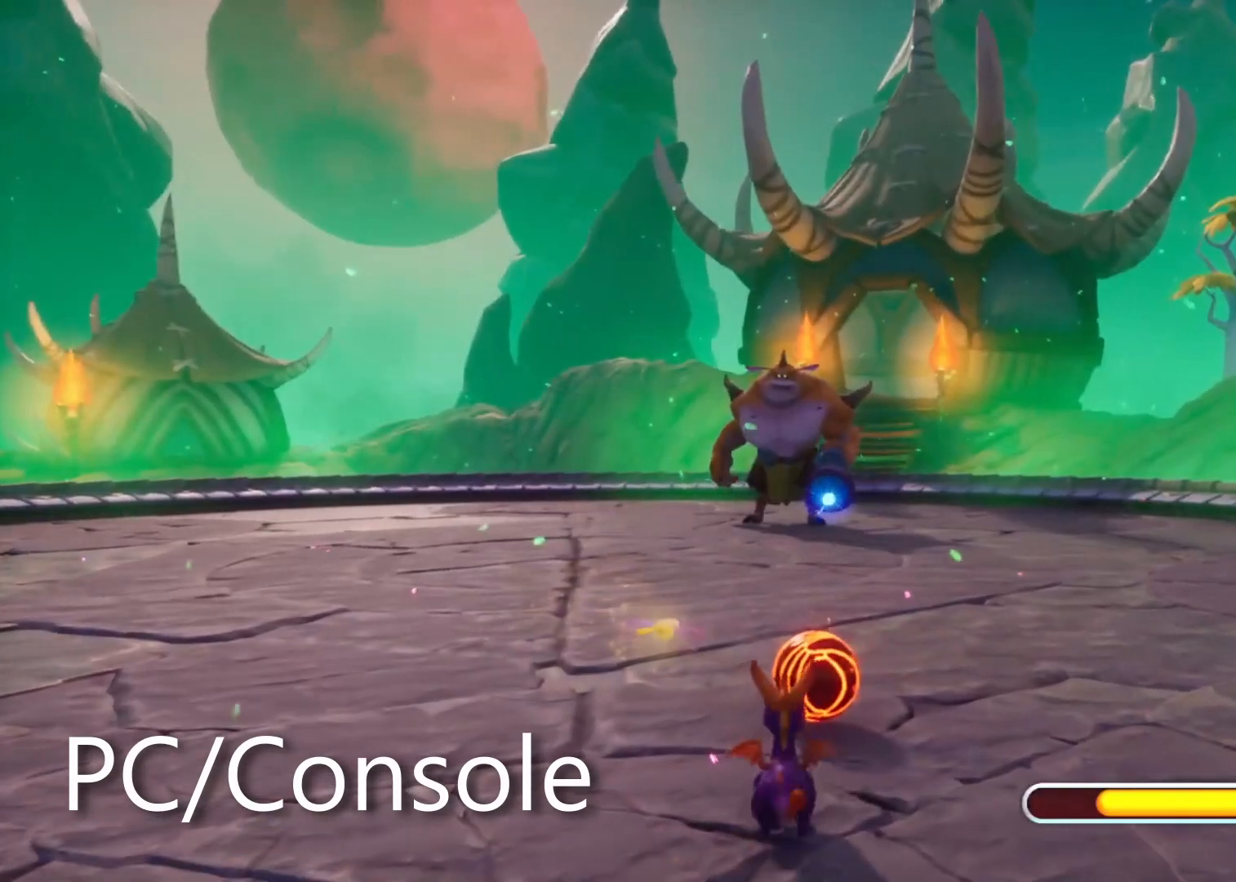
{"dt_ms": 500, "buttons": [], "left_stick": "up", "right_stick": "center", "events": [[17, "left_stick", "right"], [133, "left_stick", "center"], [383, "left_stick", "up"]]}
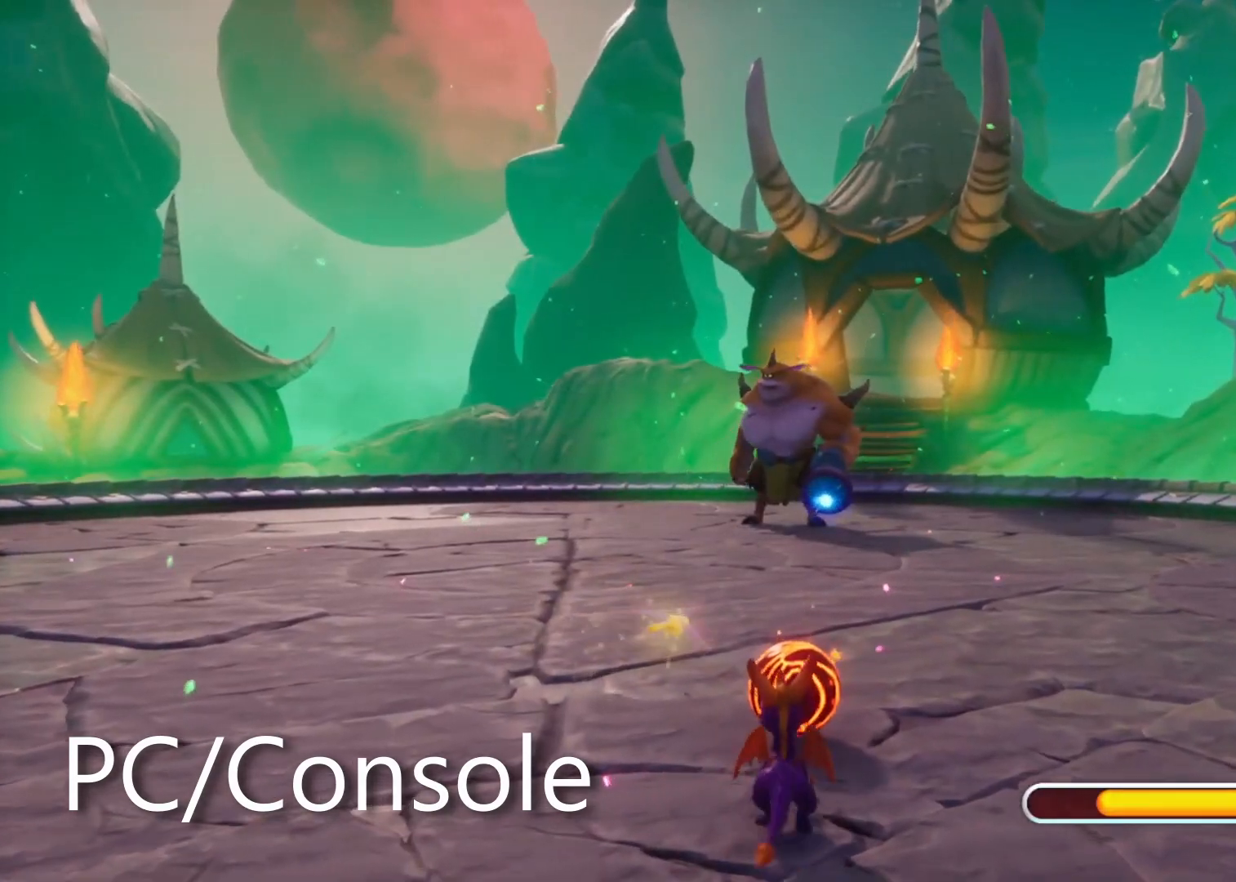
{"dt_ms": 1000, "buttons": ["CROSS"], "left_stick": "left", "right_stick": "center"}